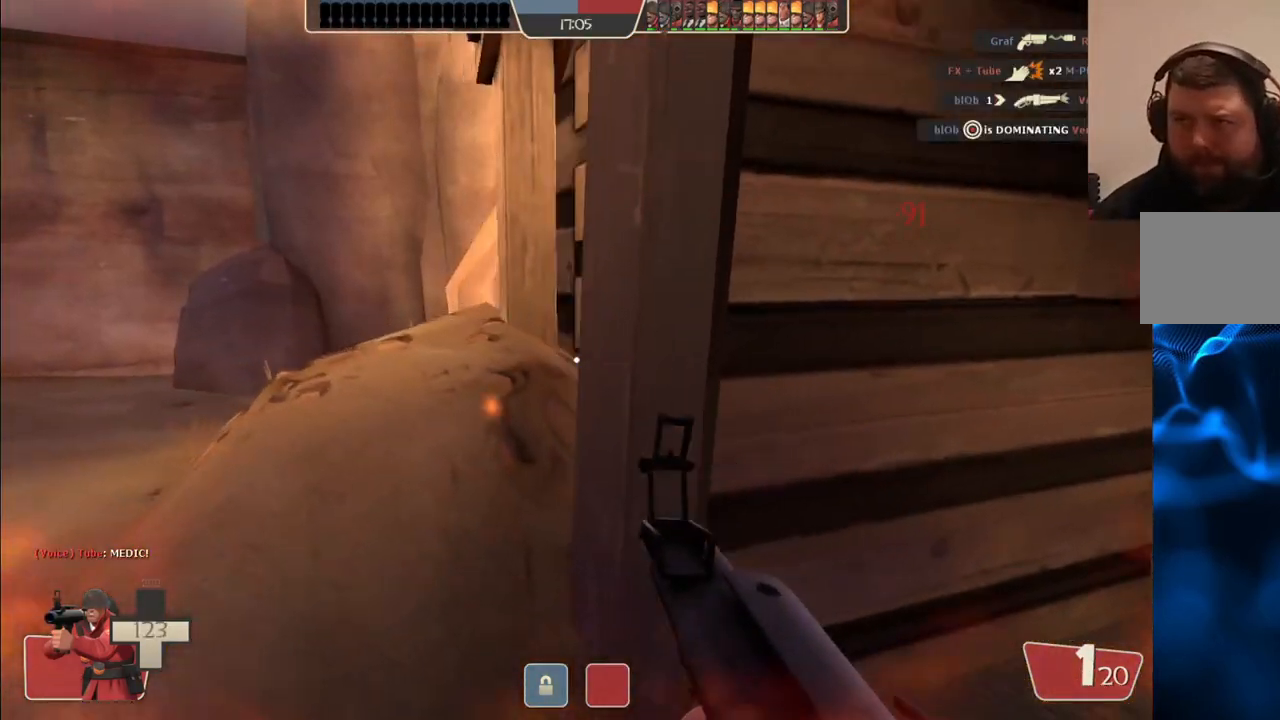
Gameplay with a controller (PlayStation layout); each line is a JSON object with the inputs held at the frame after it. "events" lists button and stick changes between this image and that frame as [ms after this image, input, new state], when the widget could be followed in between.
{"buttons": [], "left_stick": "up", "right_stick": "left", "events": [[17, "SQUARE", "down"], [100, "SQUARE", "up"], [150, "SQUARE", "down"], [250, "SQUARE", "up"], [417, "right_stick", "left"], [483, "left_stick", "up"]]}
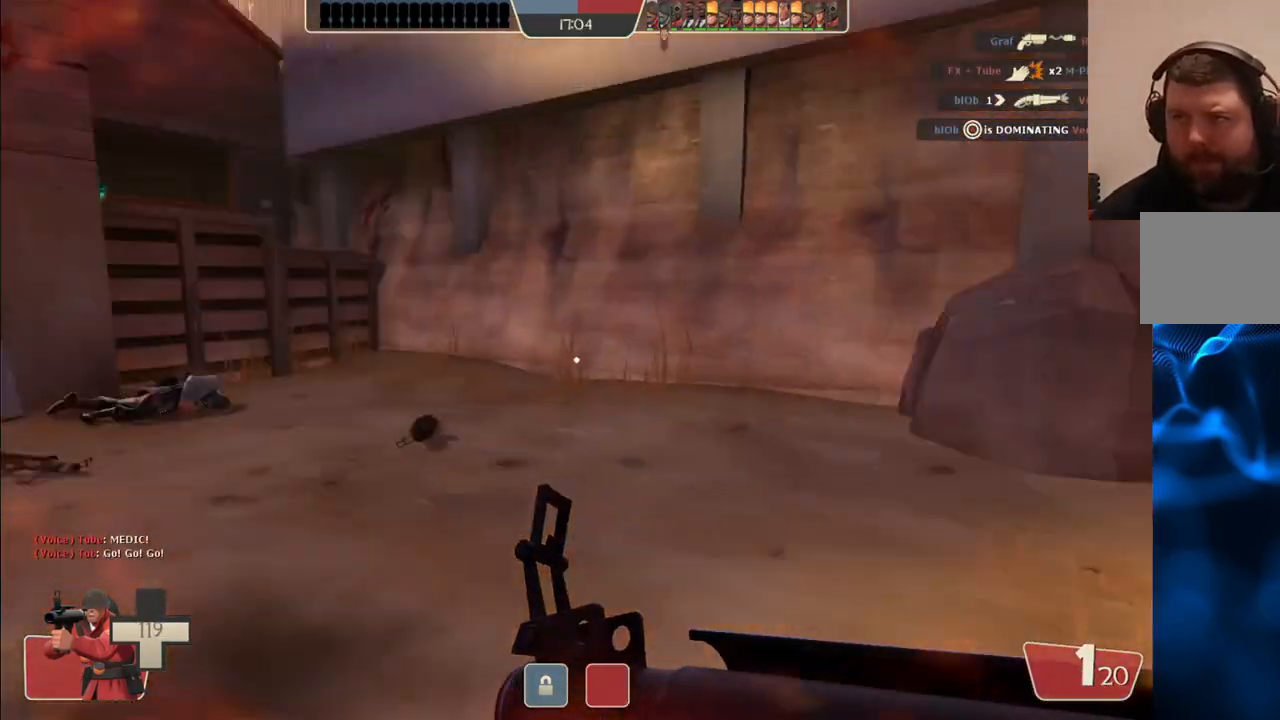
{"buttons": [], "left_stick": "up-right", "right_stick": "center", "events": [[100, "right_stick", "center"], [167, "left_stick", "up-right"]]}
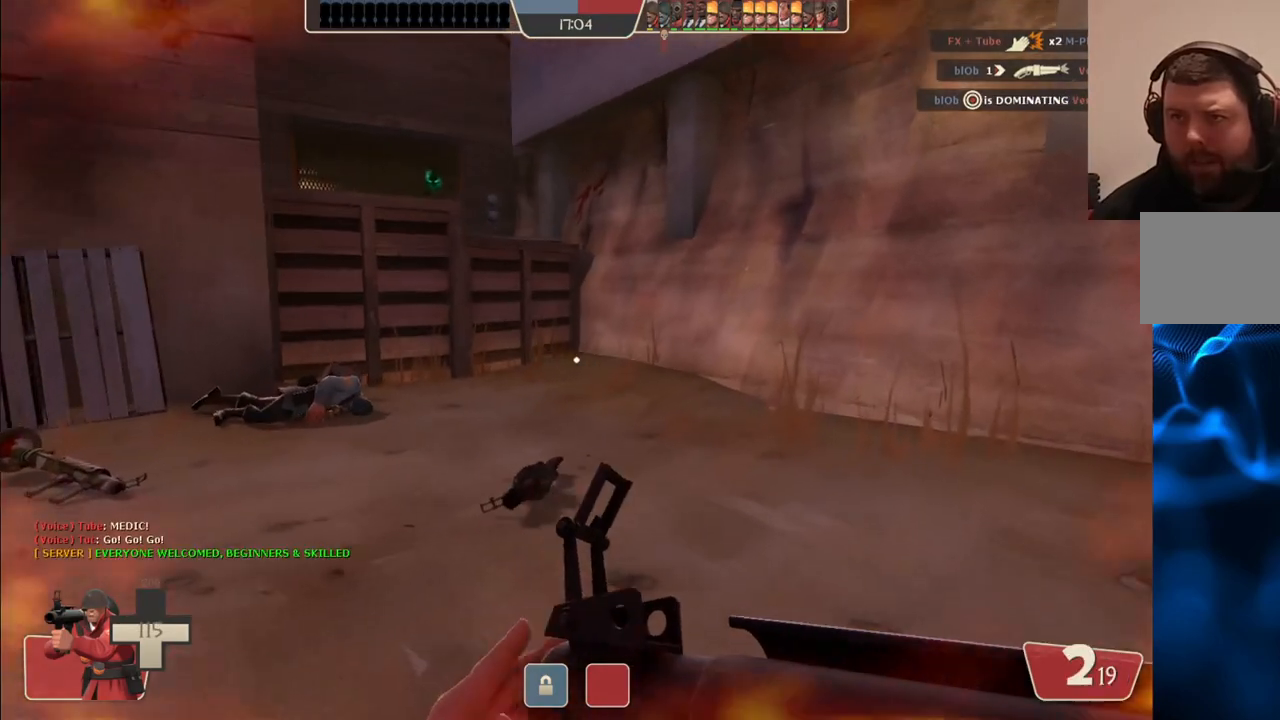
{"buttons": [], "left_stick": "up-right", "right_stick": "center", "events": [[150, "right_stick", "left"], [267, "right_stick", "center"]]}
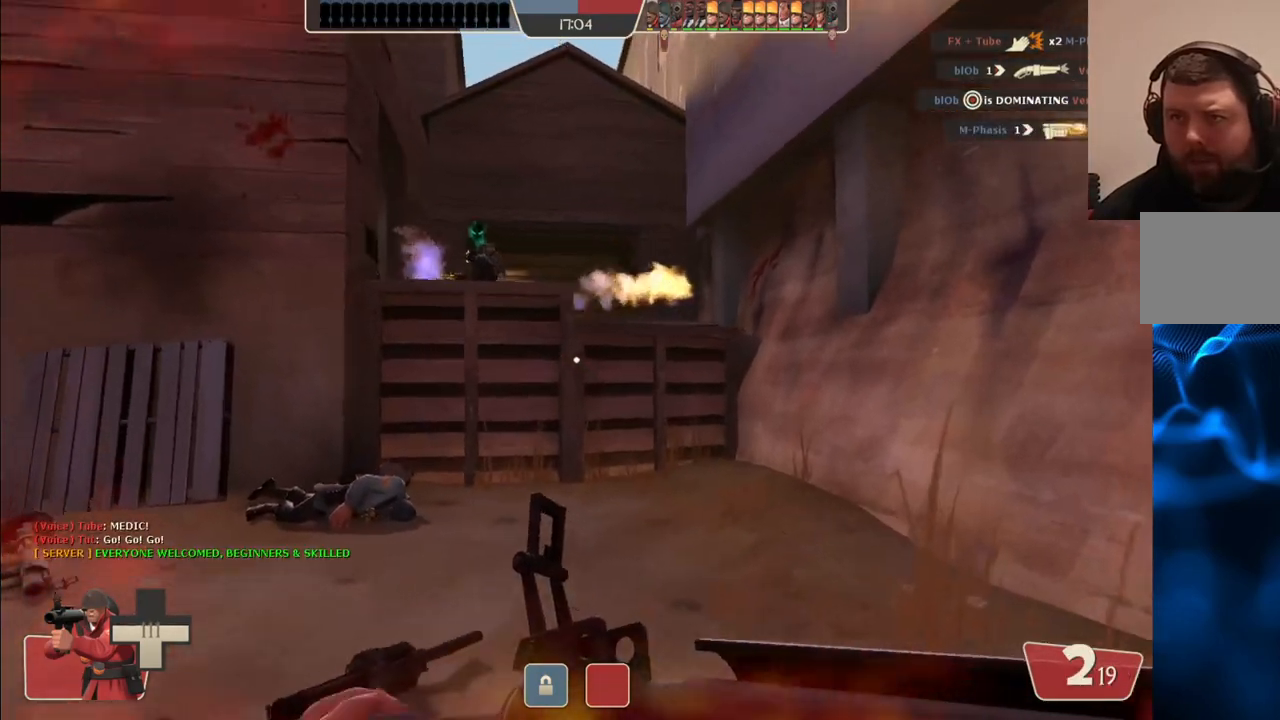
{"buttons": ["R2"], "left_stick": "up-right", "right_stick": "center", "events": [[383, "R2", "down"]]}
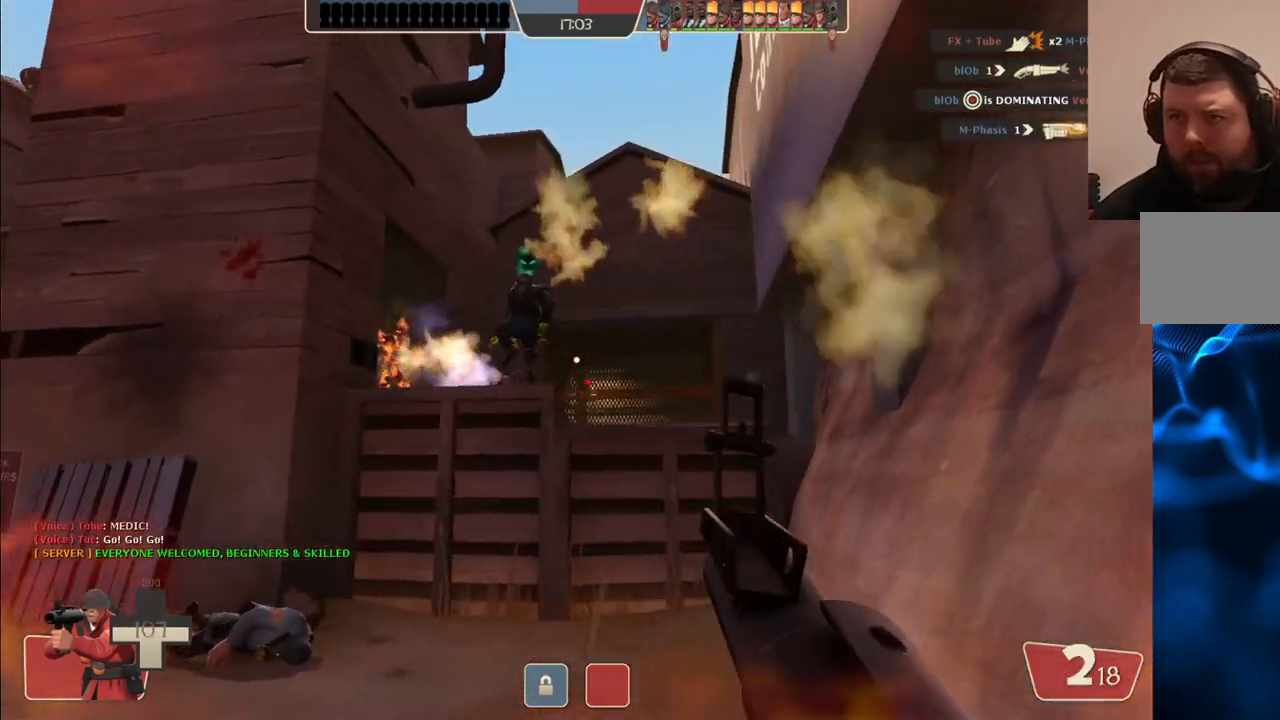
{"buttons": [], "left_stick": "down", "right_stick": "center", "events": [[150, "left_stick", "up"], [200, "R2", "up"], [267, "left_stick", "up-left"], [433, "left_stick", "down-left"], [500, "left_stick", "down"]]}
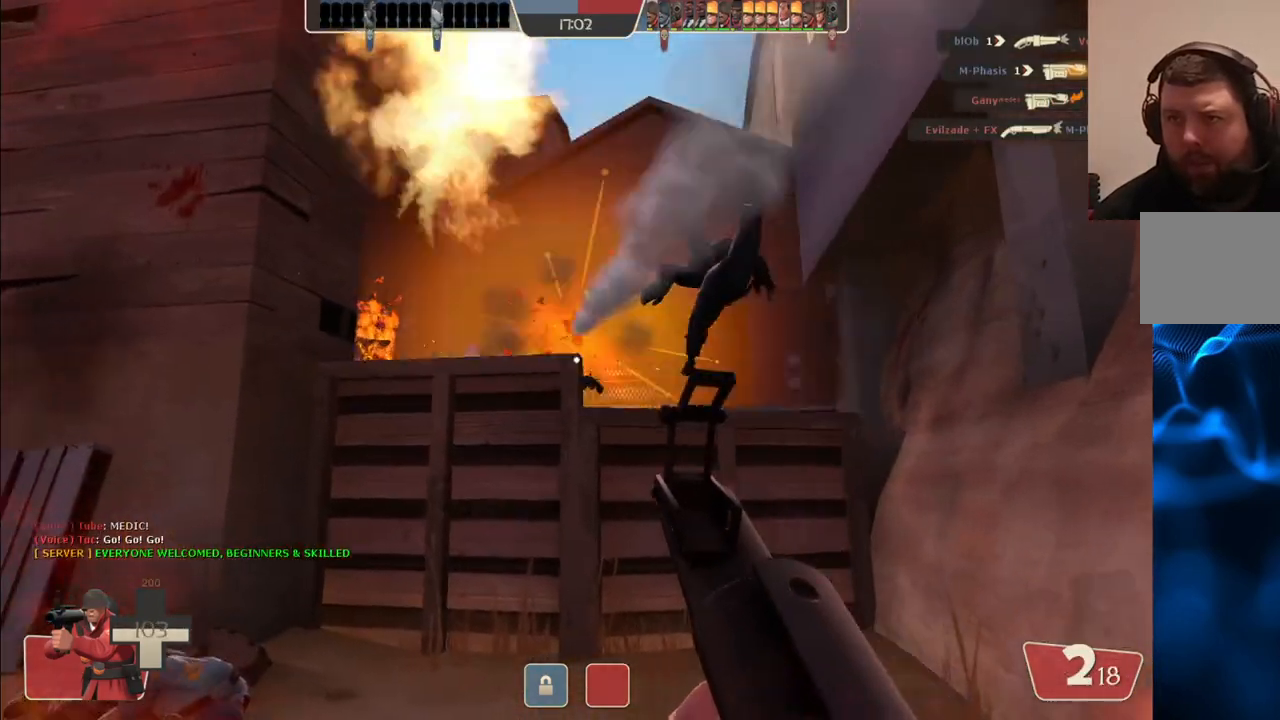
{"buttons": [], "left_stick": "up", "right_stick": "left", "events": [[350, "right_stick", "left"], [367, "left_stick", "left"], [500, "left_stick", "up"]]}
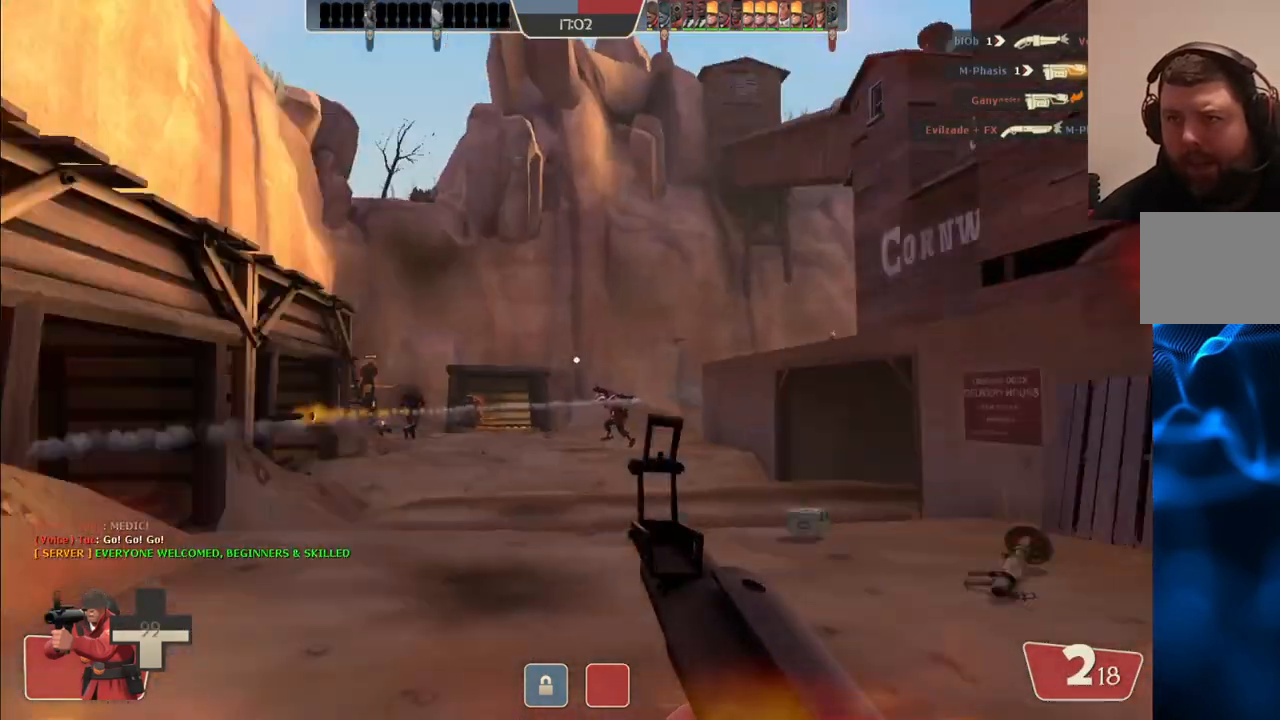
{"buttons": [], "left_stick": "up", "right_stick": "center", "events": [[50, "right_stick", "center"], [133, "SQUARE", "down"], [200, "SQUARE", "up"]]}
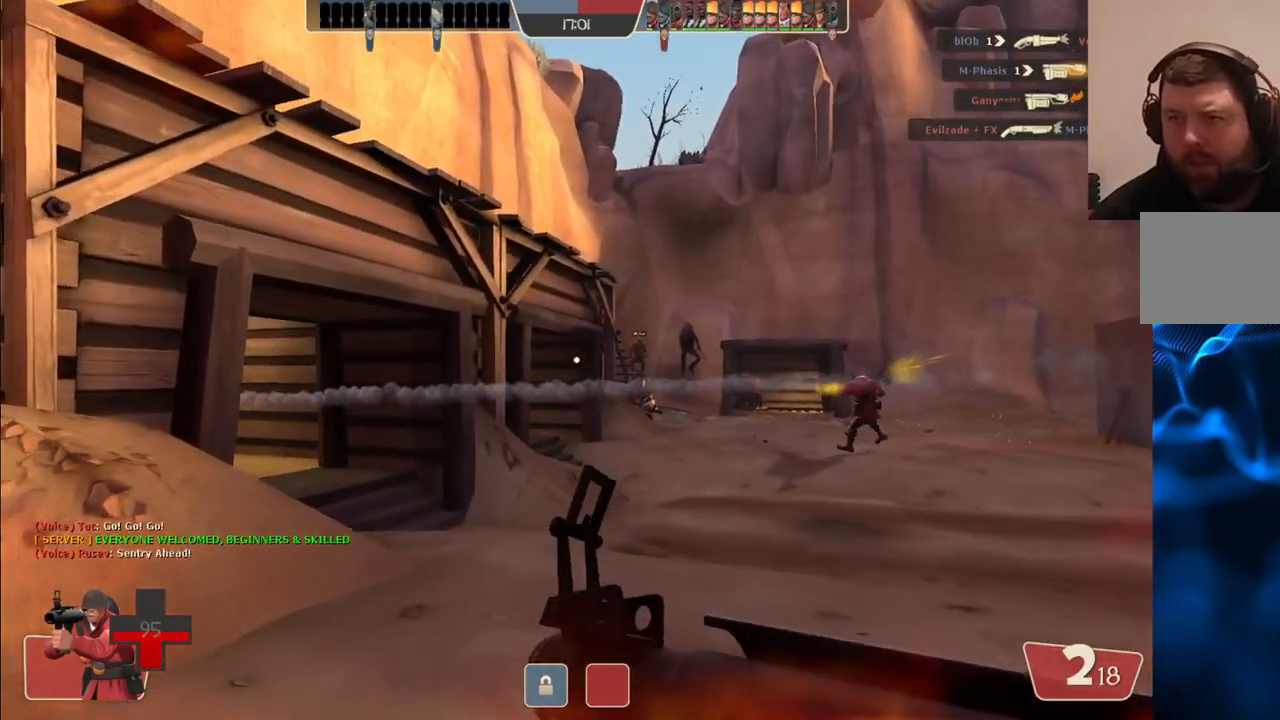
{"buttons": [], "left_stick": "up", "right_stick": "center", "events": [[250, "right_stick", "up-left"], [367, "right_stick", "center"]]}
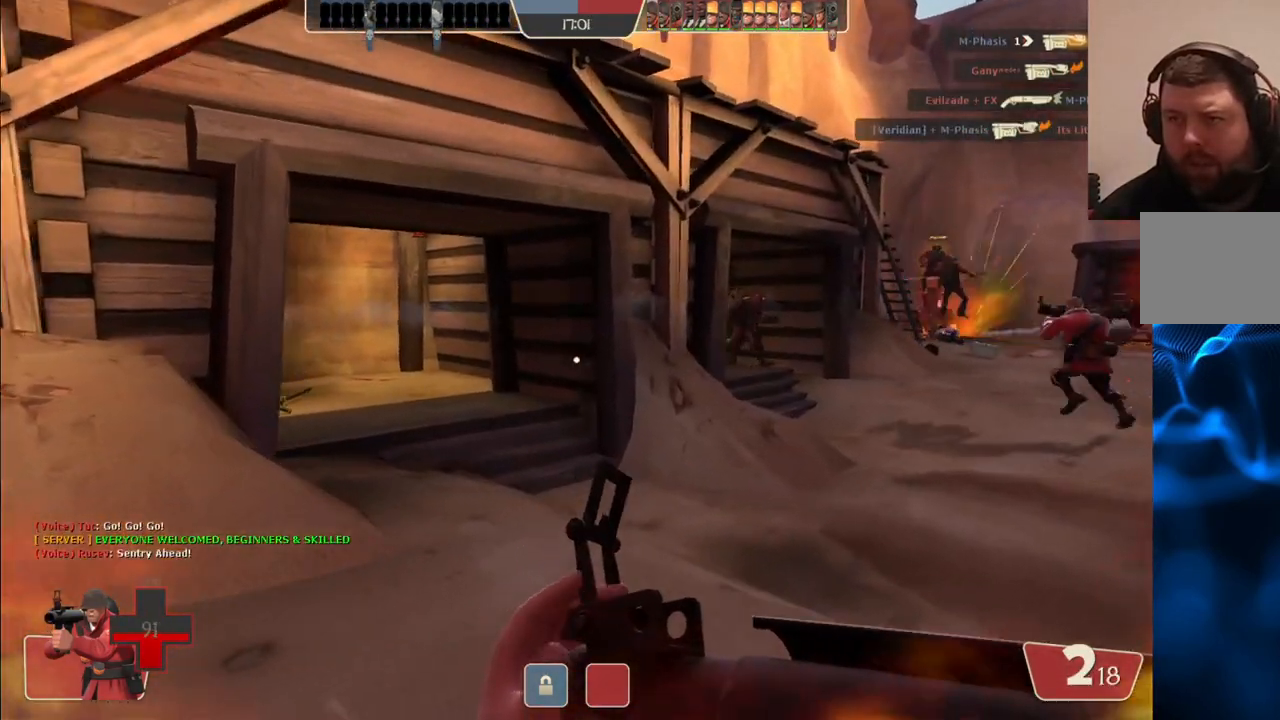
{"buttons": [], "left_stick": "up", "right_stick": "center", "events": [[350, "right_stick", "left"], [500, "right_stick", "center"]]}
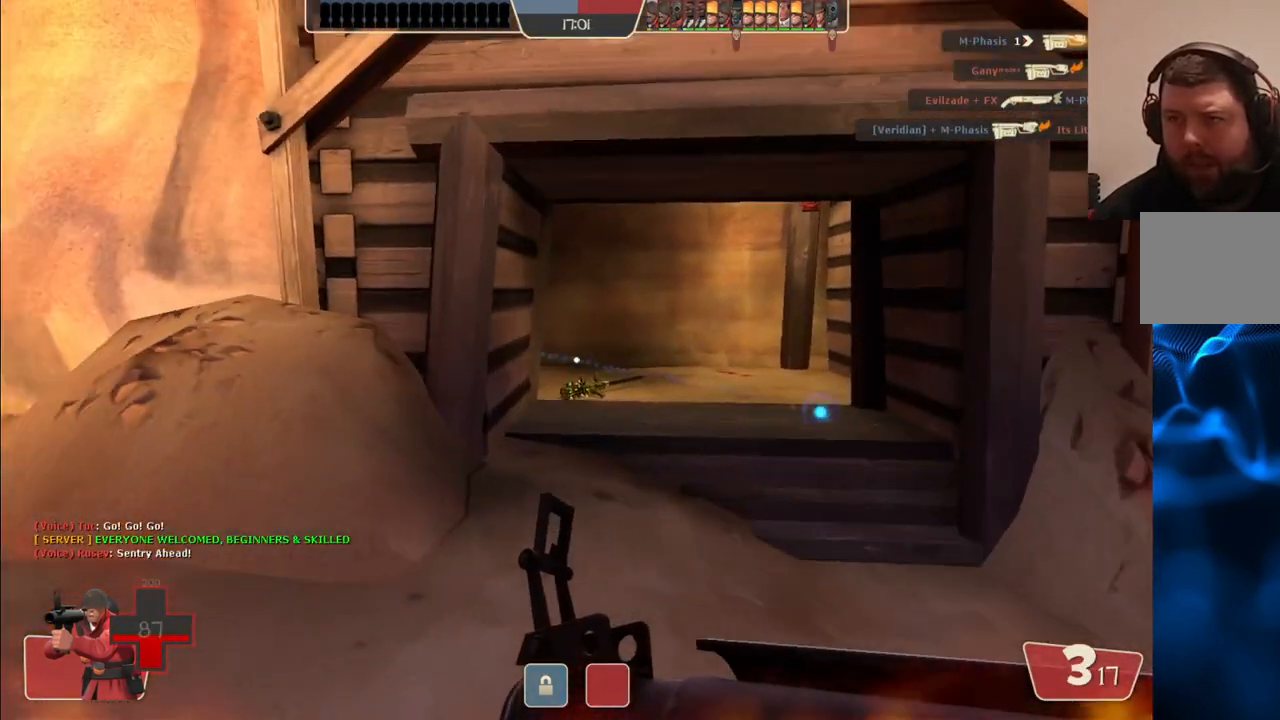
{"buttons": [], "left_stick": "up", "right_stick": "center", "events": [[233, "R3", "down"], [350, "R3", "up"]]}
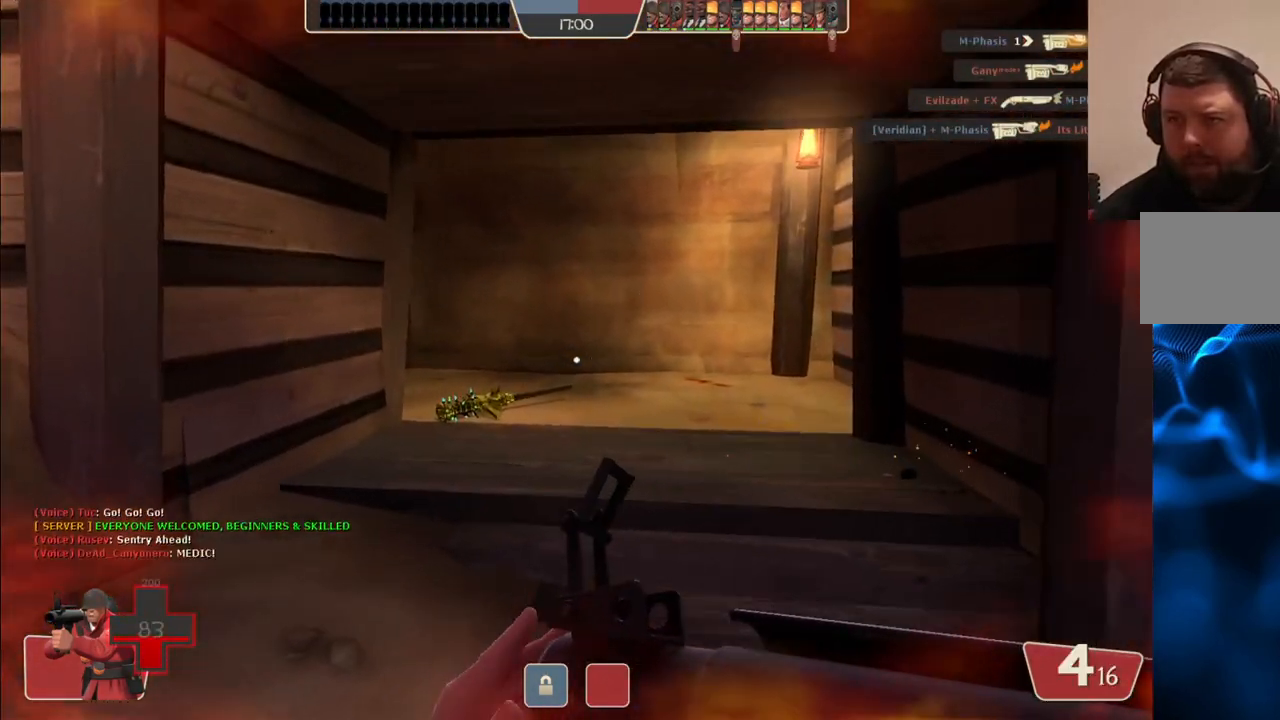
{"buttons": [], "left_stick": "up-right", "right_stick": "center", "events": [[17, "right_stick", "left"], [133, "right_stick", "center"], [433, "left_stick", "up-right"]]}
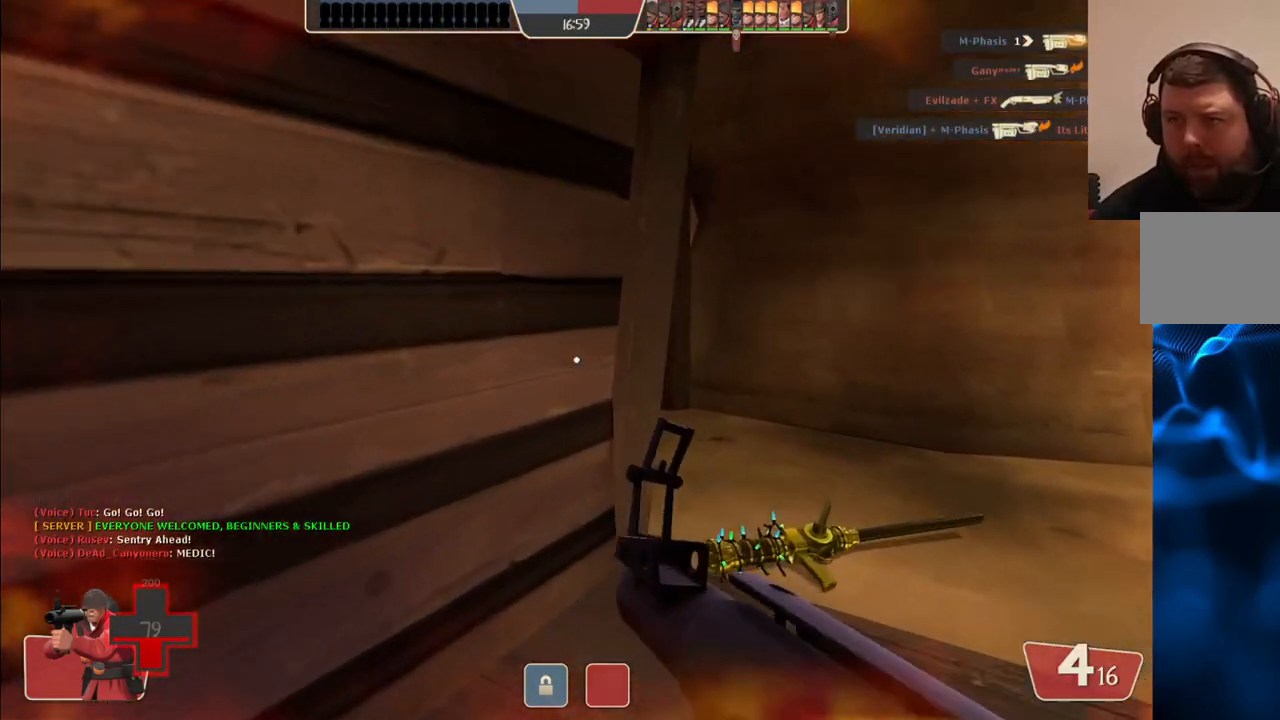
{"buttons": [], "left_stick": "up-right", "right_stick": "center", "events": []}
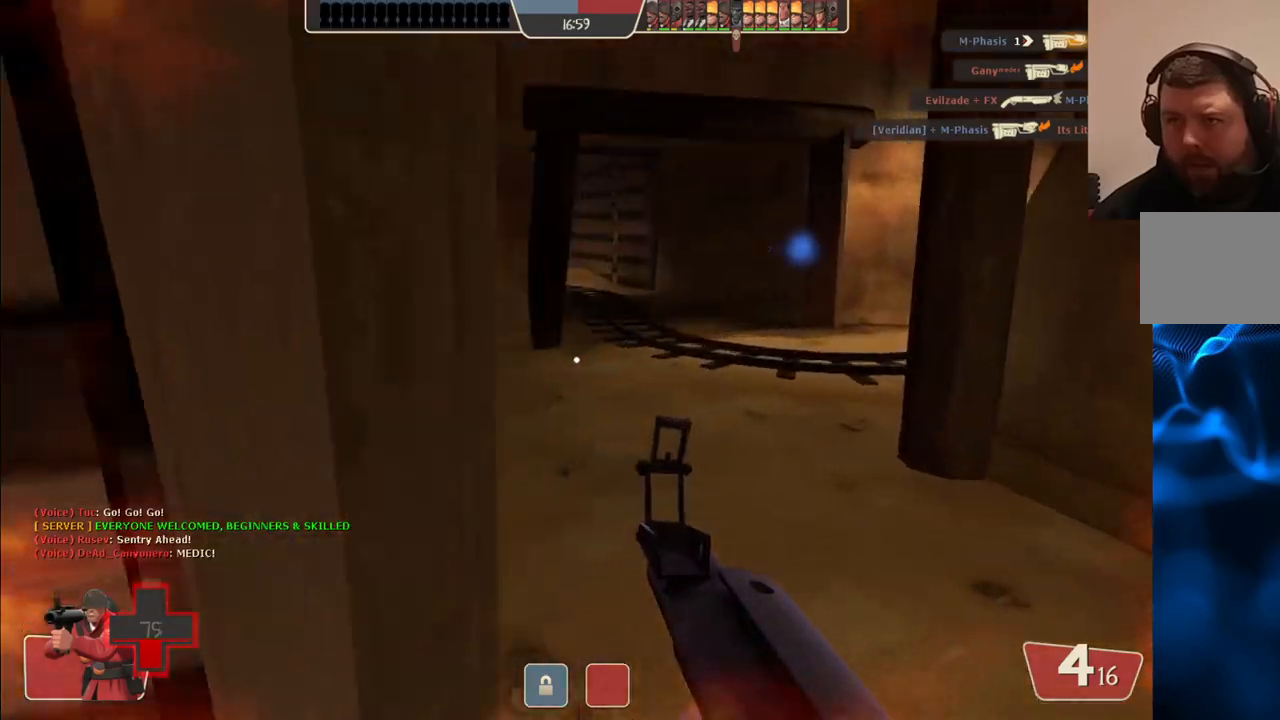
{"buttons": [], "left_stick": "up", "right_stick": "center", "events": [[150, "R2", "down"], [317, "R2", "up"], [367, "left_stick", "up"]]}
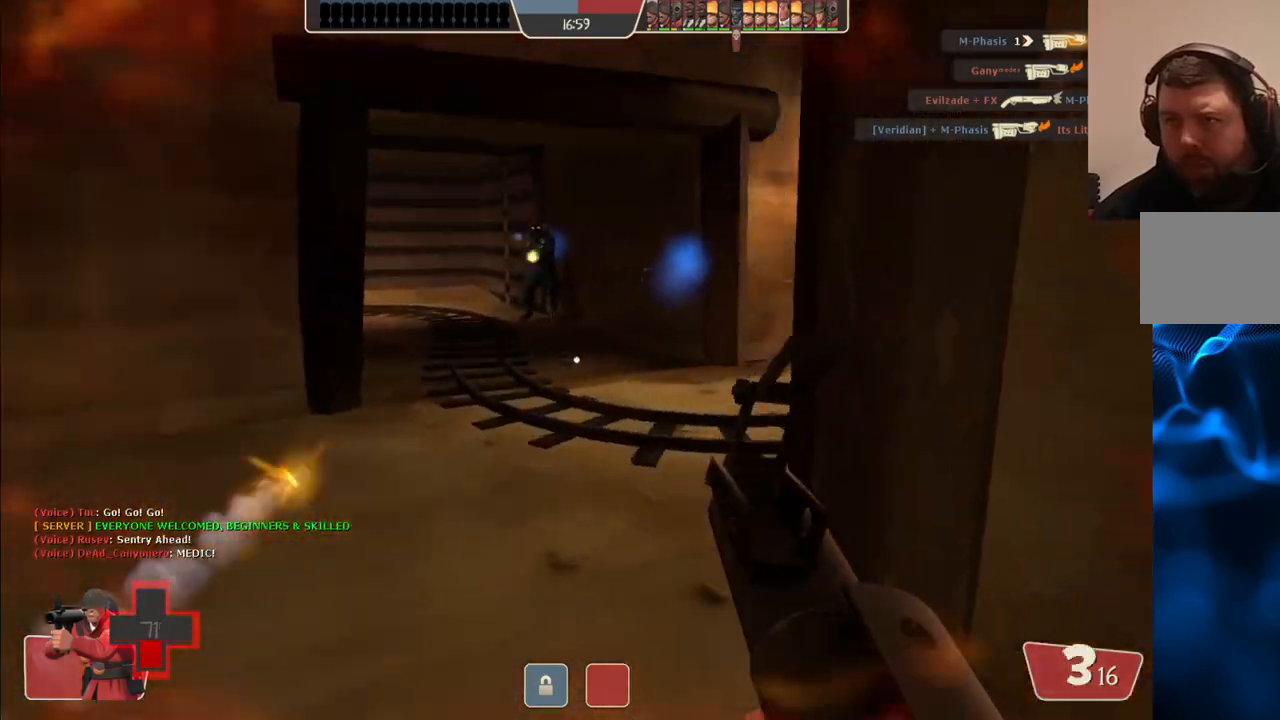
{"buttons": ["R2"], "left_stick": "down", "right_stick": "center", "events": [[217, "left_stick", "down"], [283, "R2", "down"], [383, "R2", "up"], [450, "R2", "down"]]}
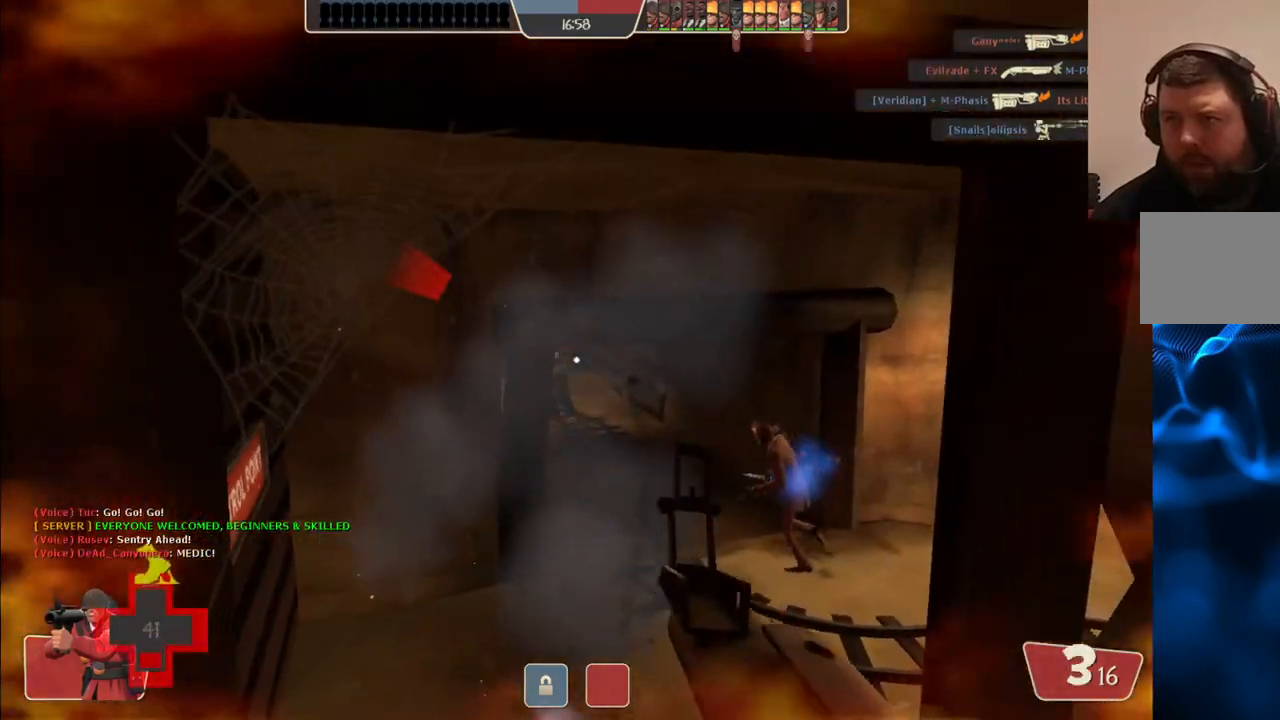
{"buttons": [], "left_stick": "down-left", "right_stick": "center", "events": [[17, "R2", "up"], [433, "left_stick", "down-left"]]}
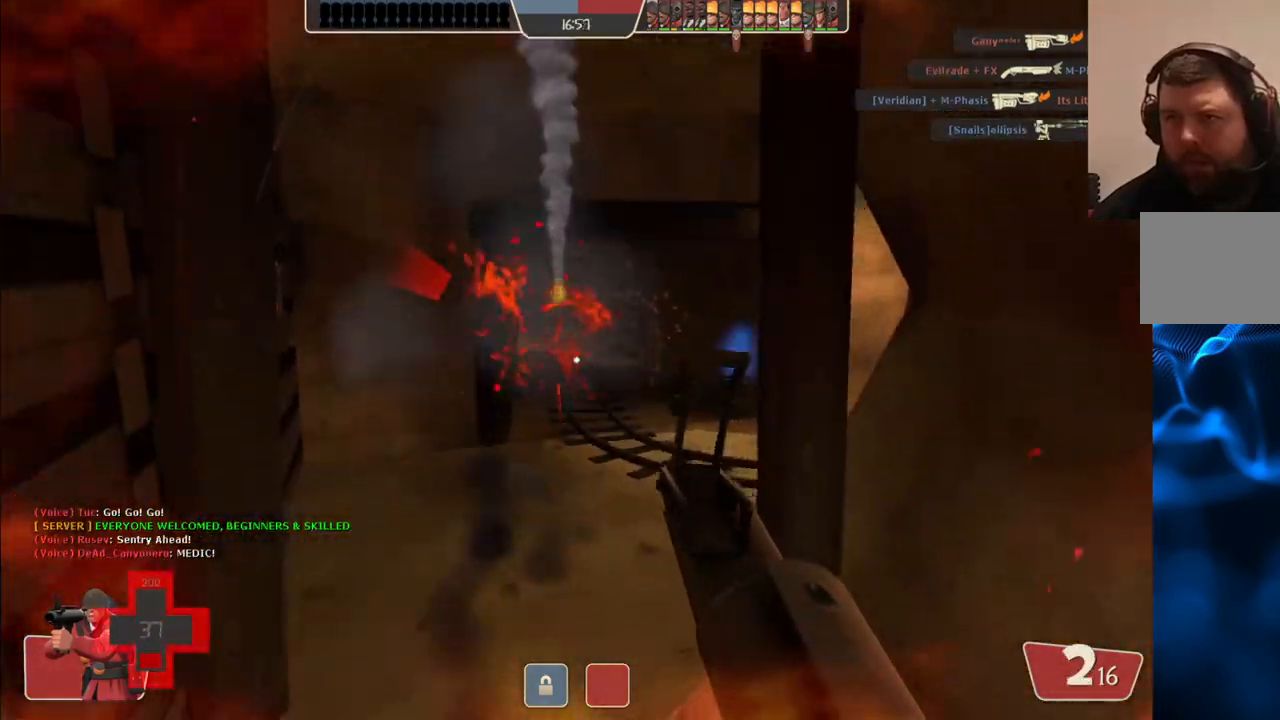
{"buttons": [], "left_stick": "left", "right_stick": "center", "events": [[133, "SQUARE", "down"], [233, "left_stick", "down"], [350, "left_stick", "down-left"], [383, "SQUARE", "up"], [450, "left_stick", "left"]]}
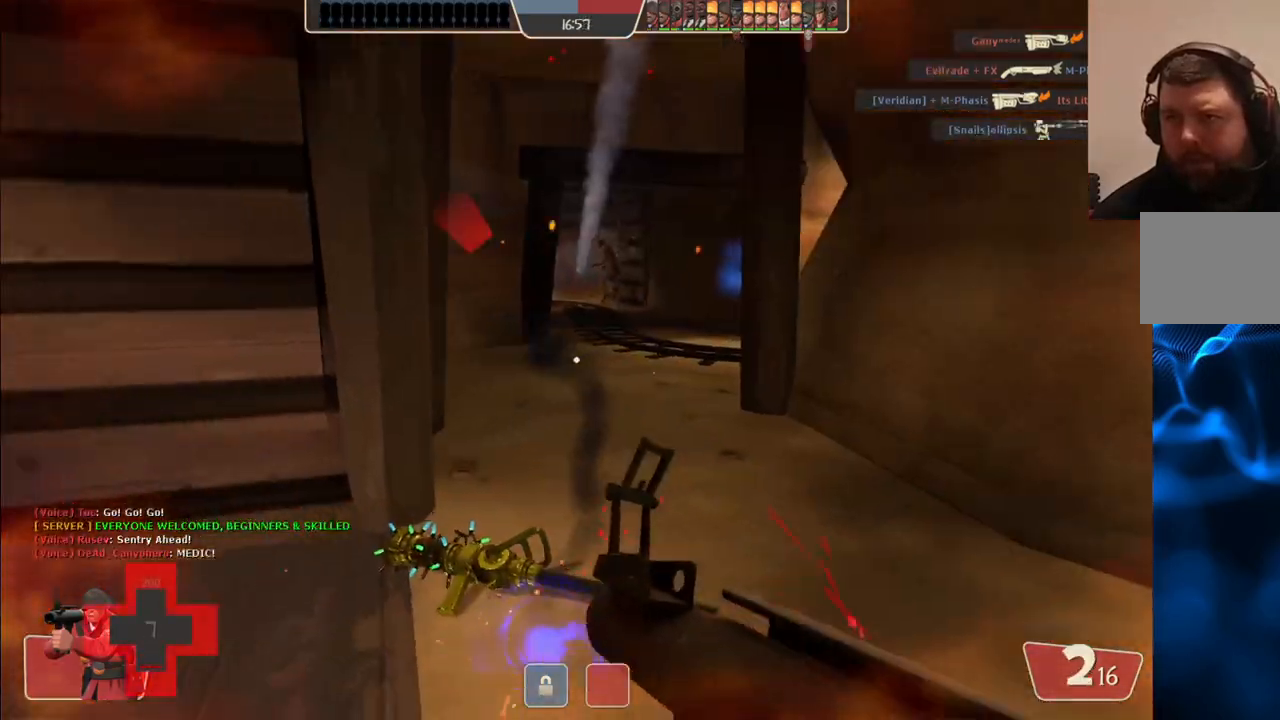
{"buttons": [], "left_stick": "up", "right_stick": "center", "events": [[100, "right_stick", "left"], [200, "left_stick", "up-left"], [267, "right_stick", "center"], [367, "left_stick", "up"]]}
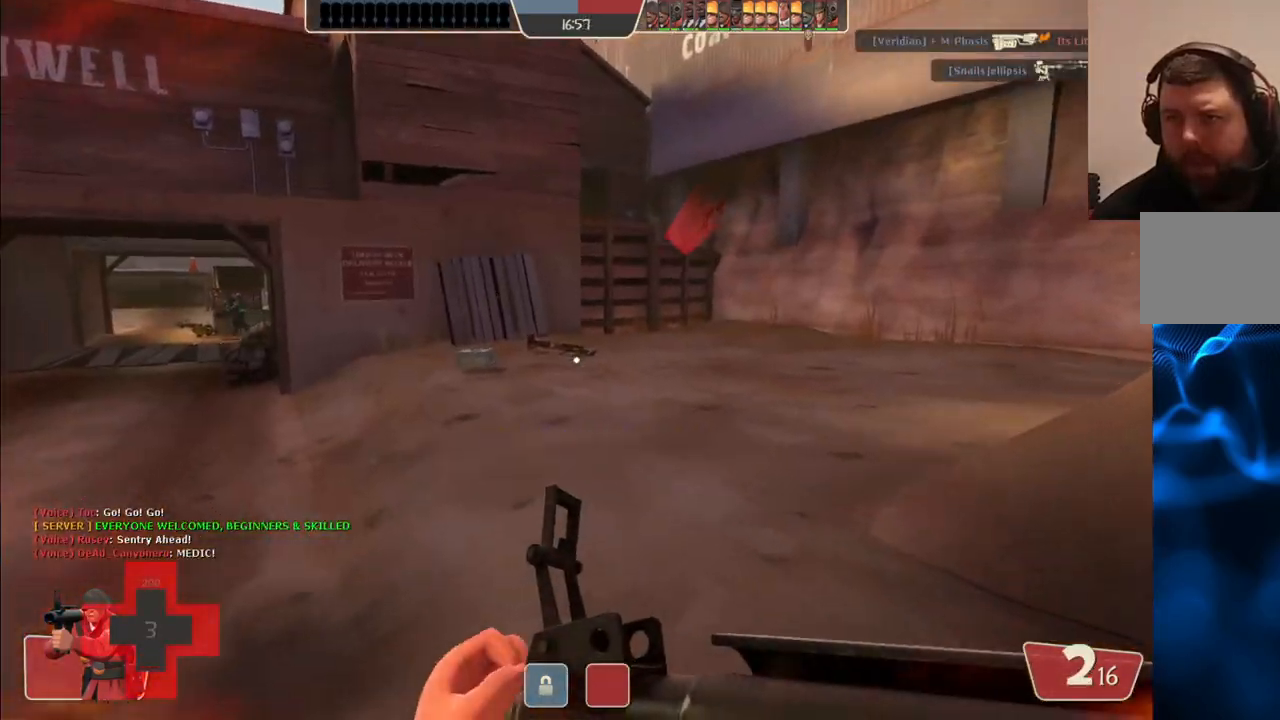
{"buttons": [], "left_stick": "up", "right_stick": "center", "events": [[33, "right_stick", "left"], [167, "right_stick", "center"]]}
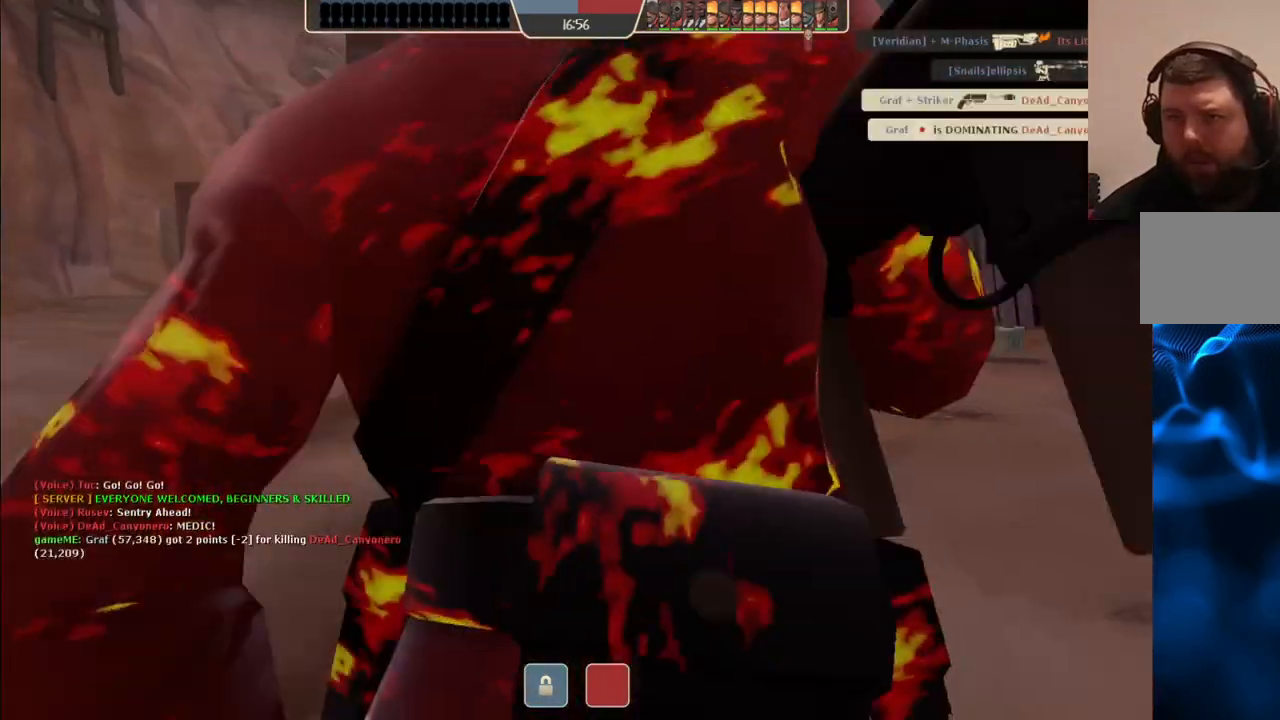
{"buttons": [], "left_stick": "center", "right_stick": "center", "events": [[500, "left_stick", "center"]]}
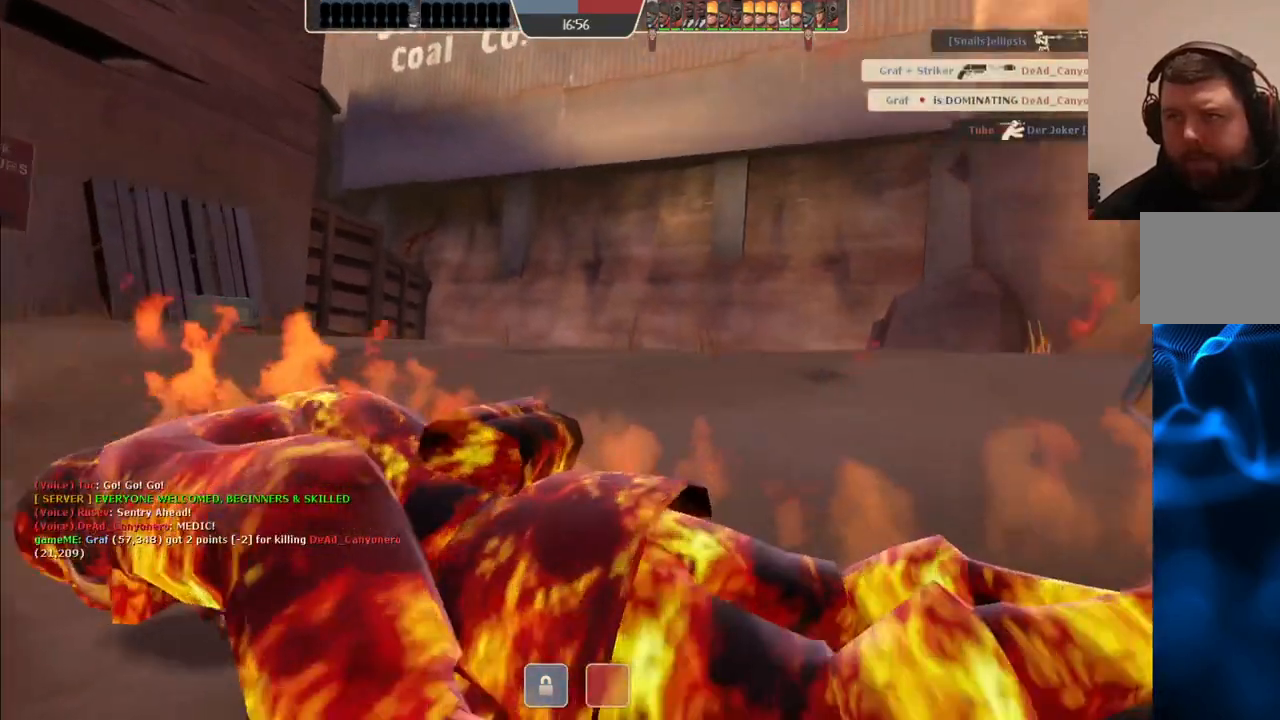
{"buttons": [], "left_stick": "center", "right_stick": "center", "events": []}
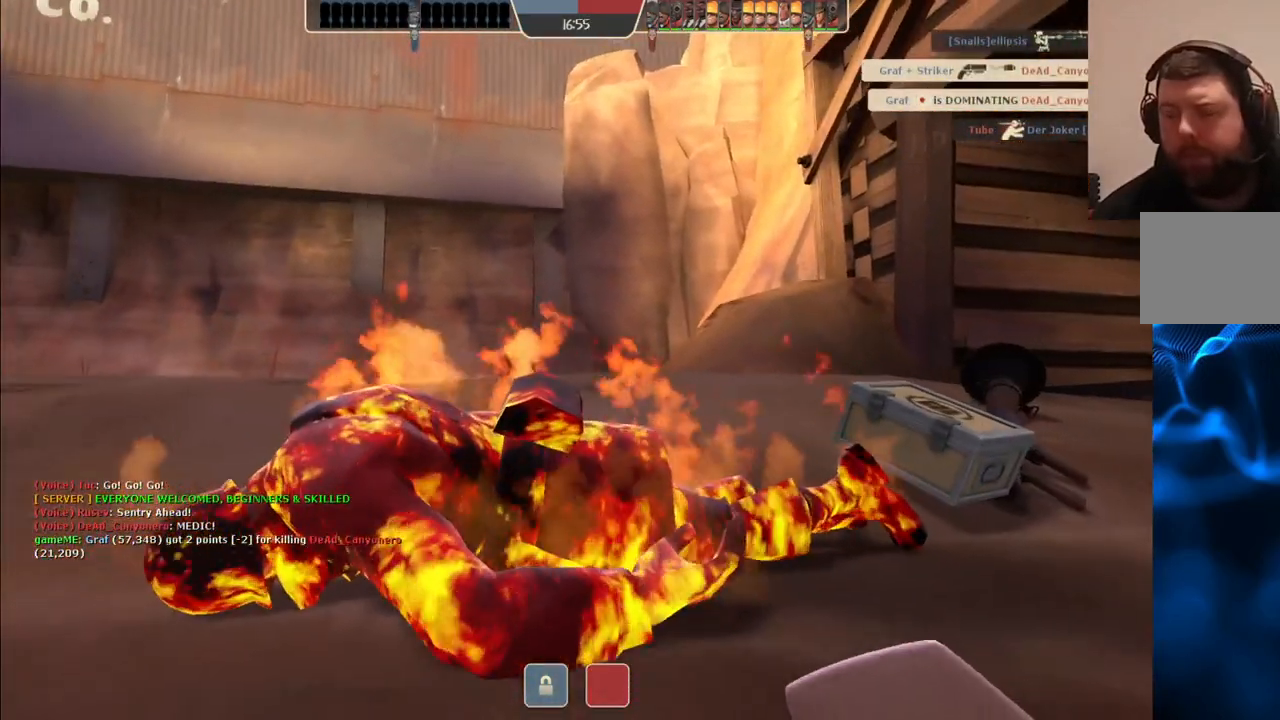
{"buttons": [], "left_stick": "center", "right_stick": "center", "events": []}
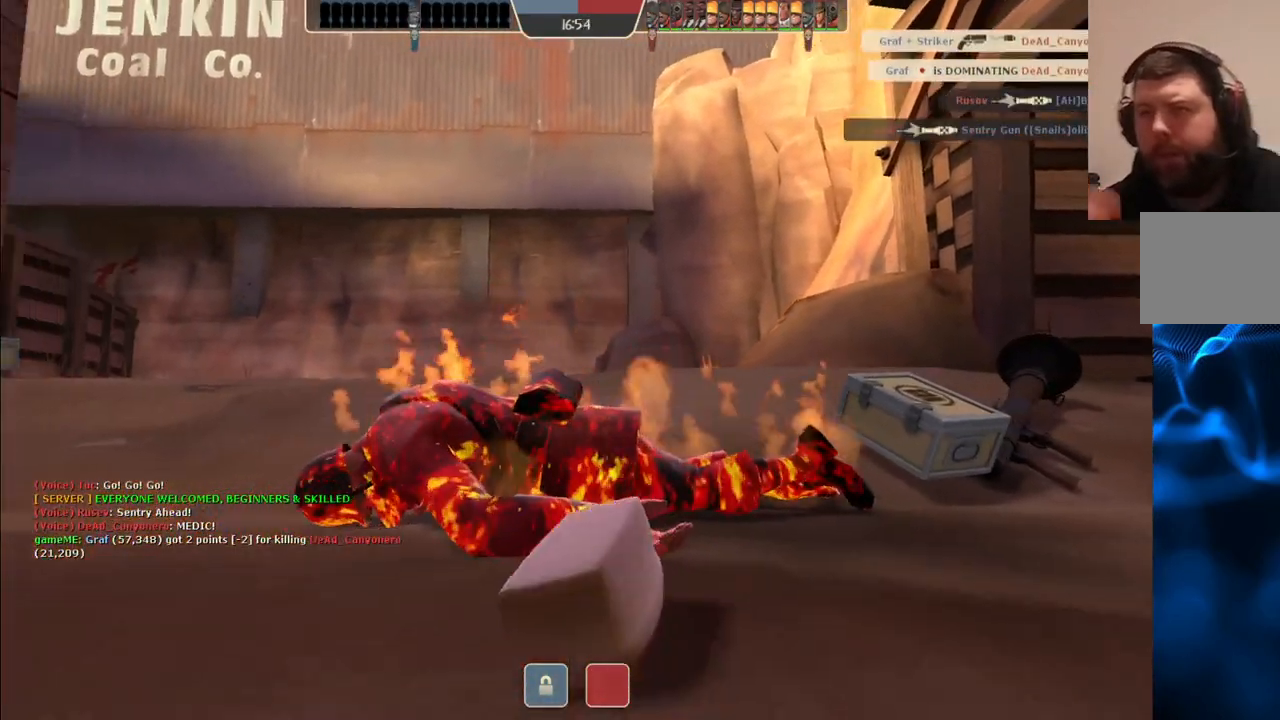
{"buttons": [], "left_stick": "center", "right_stick": "center", "events": []}
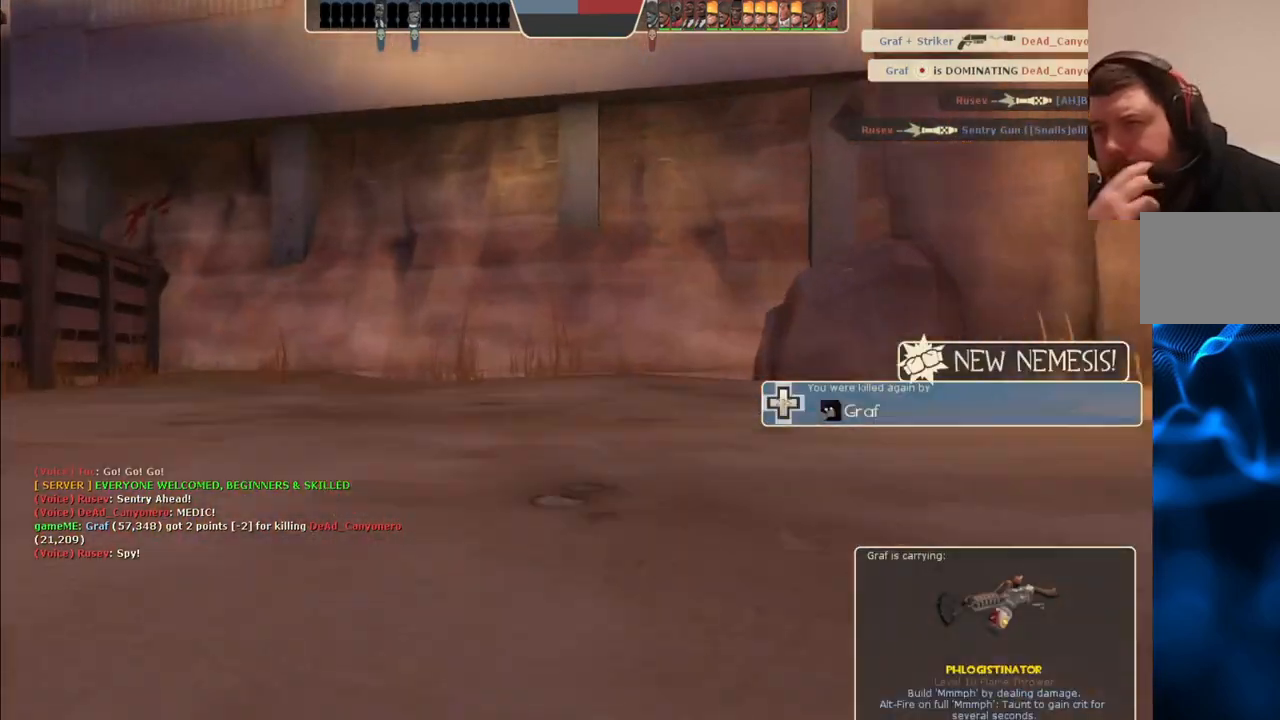
{"buttons": [], "left_stick": "center", "right_stick": "center", "events": []}
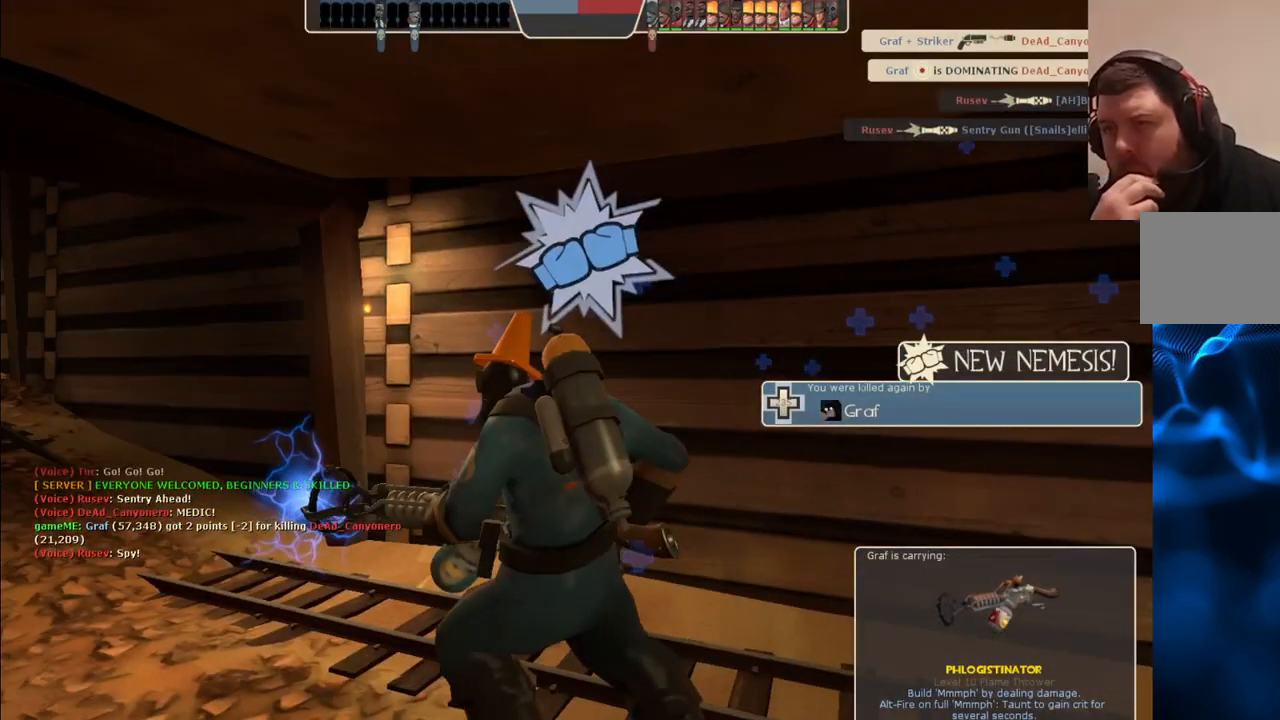
{"buttons": [], "left_stick": "center", "right_stick": "center", "events": []}
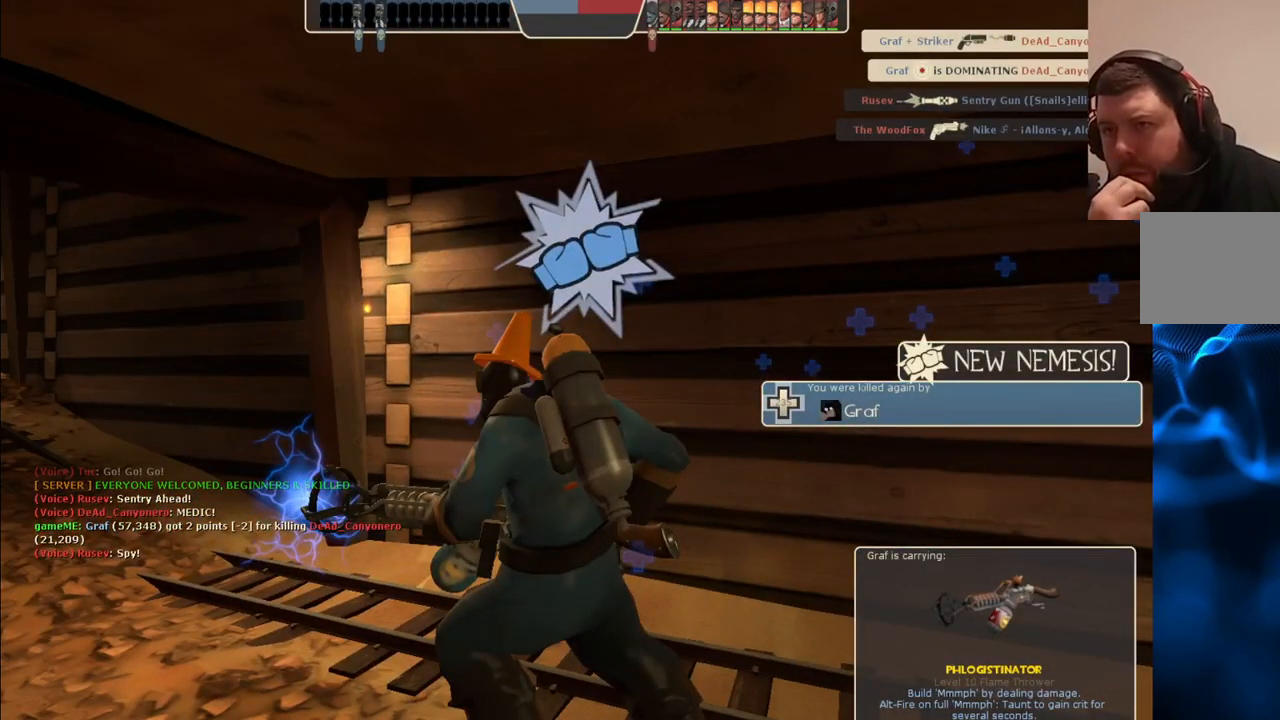
{"buttons": [], "left_stick": "center", "right_stick": "center", "events": []}
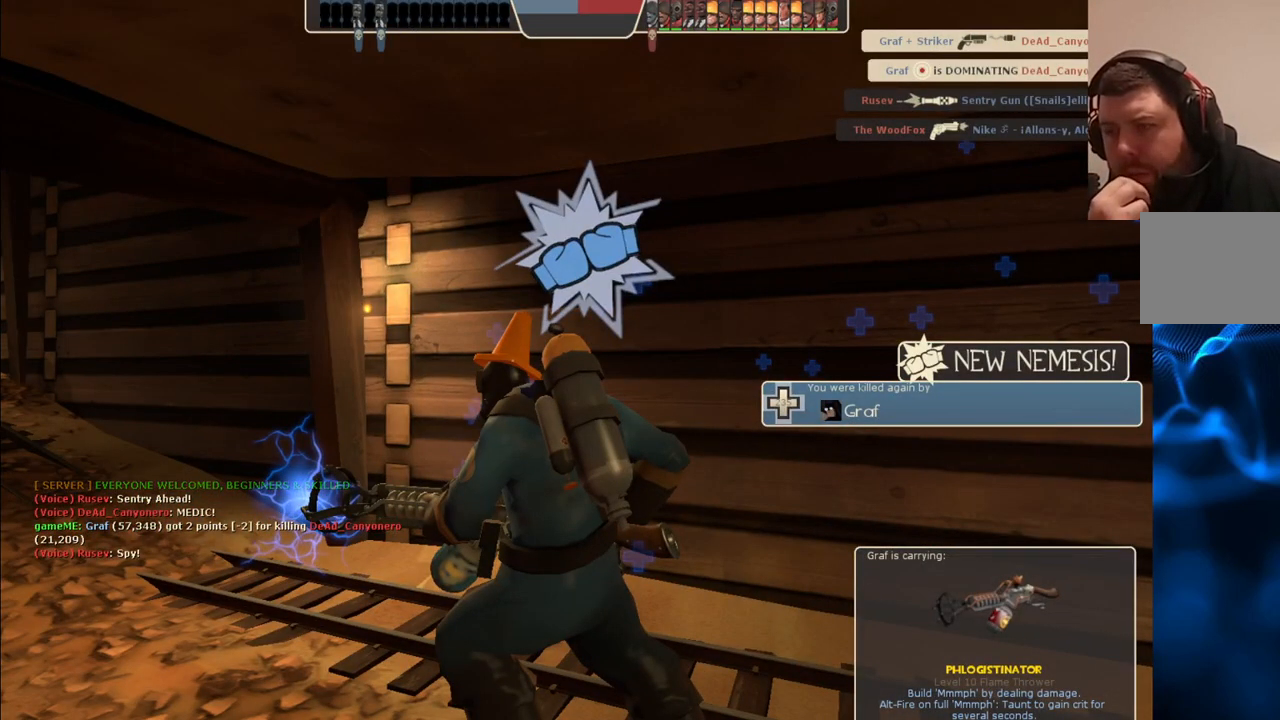
{"buttons": [], "left_stick": "center", "right_stick": "center", "events": []}
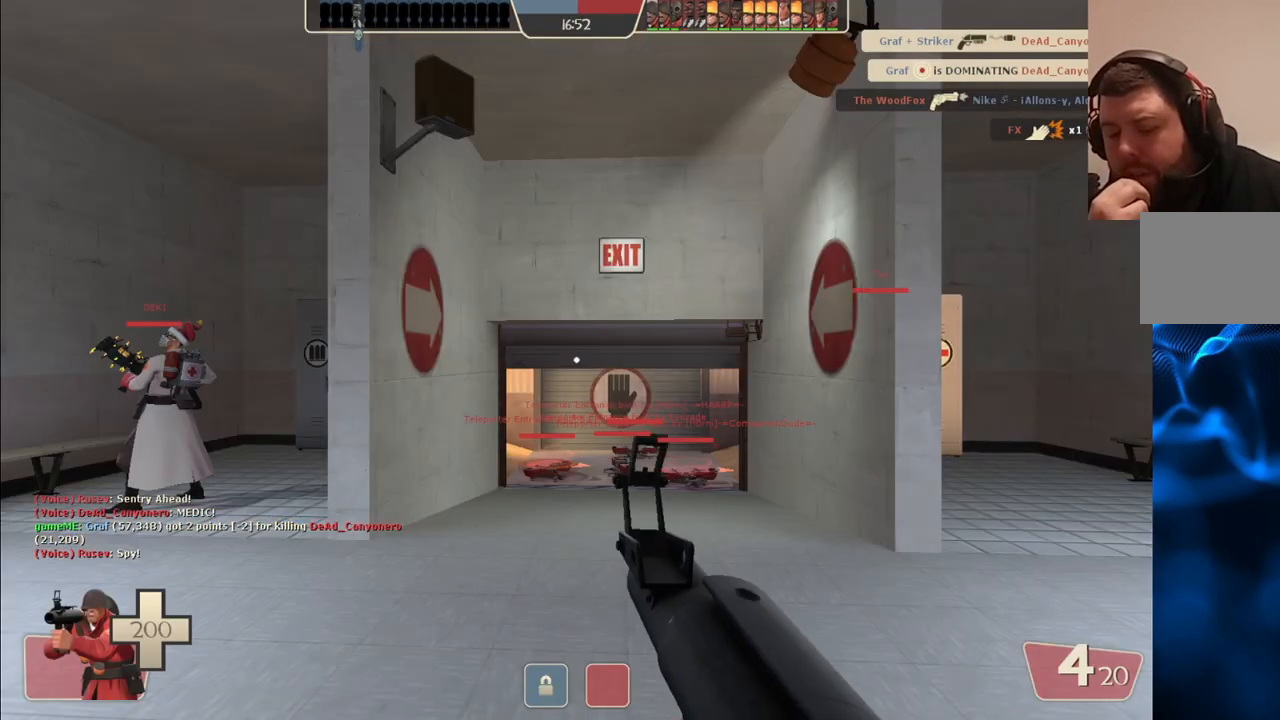
{"buttons": [], "left_stick": "center", "right_stick": "center", "events": []}
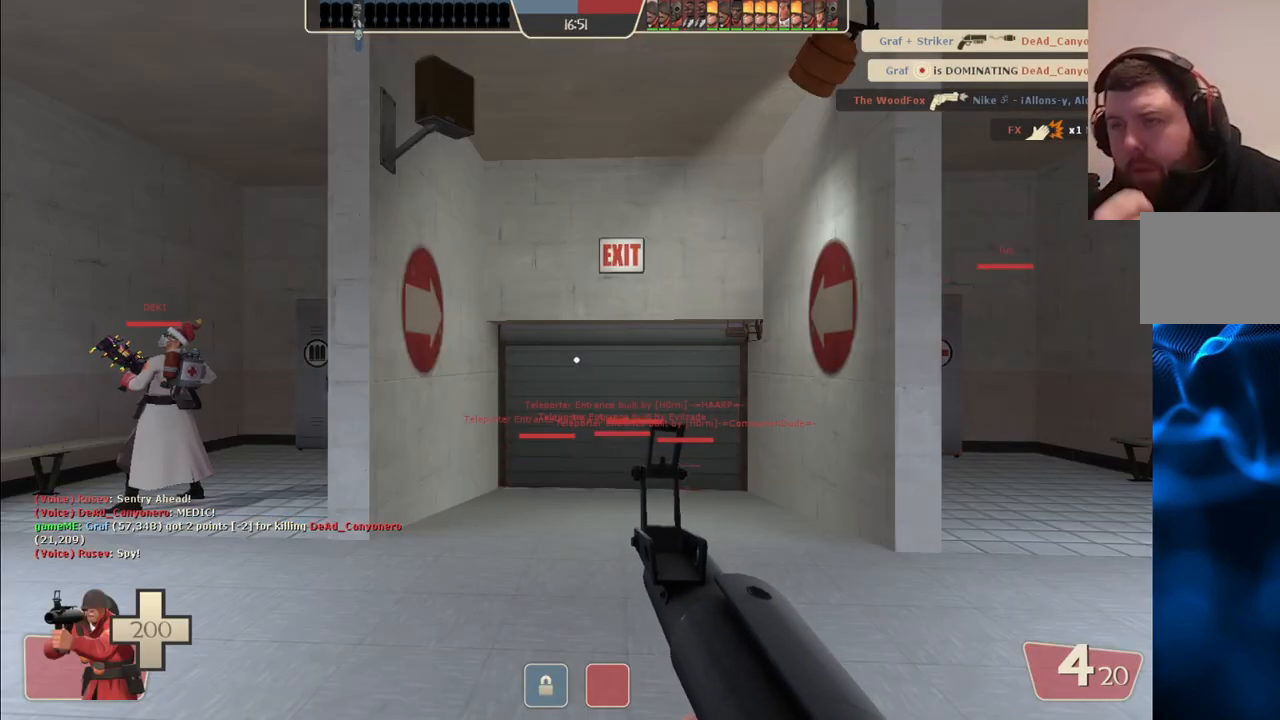
{"buttons": [], "left_stick": "up", "right_stick": "center", "events": [[150, "left_stick", "up"]]}
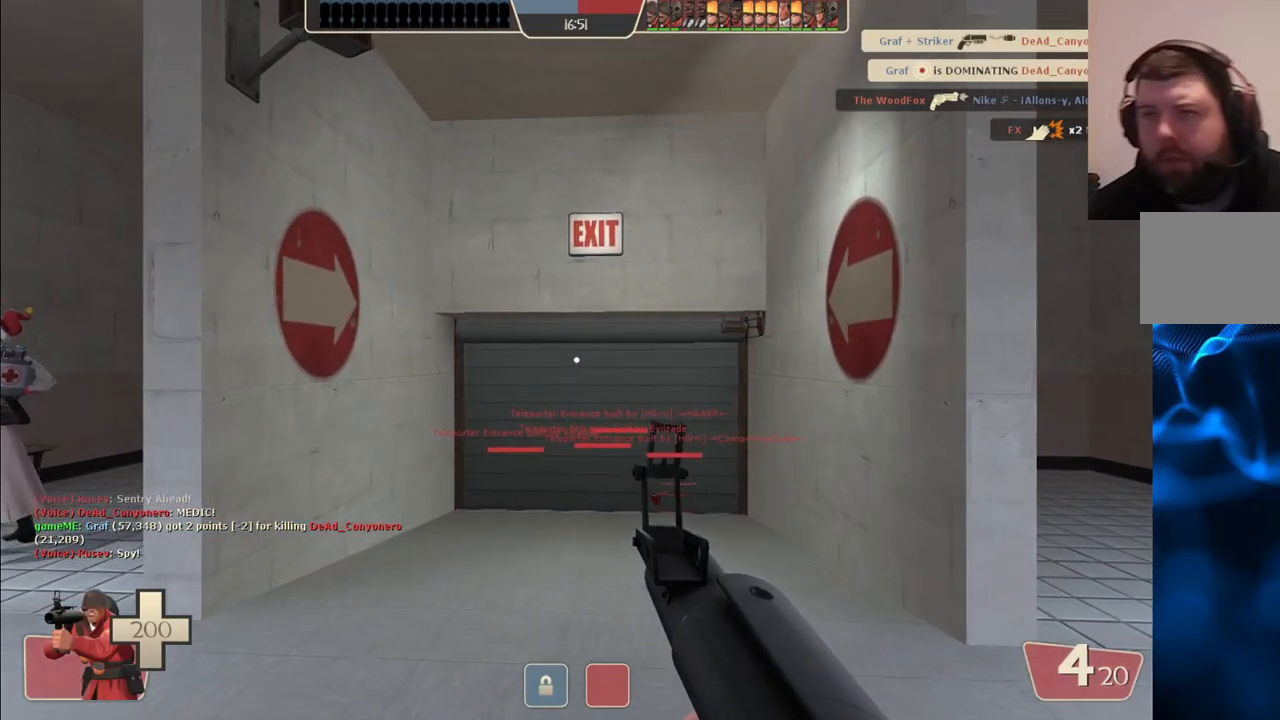
{"buttons": [], "left_stick": "up", "right_stick": "center", "events": [[300, "right_stick", "left"], [450, "right_stick", "center"]]}
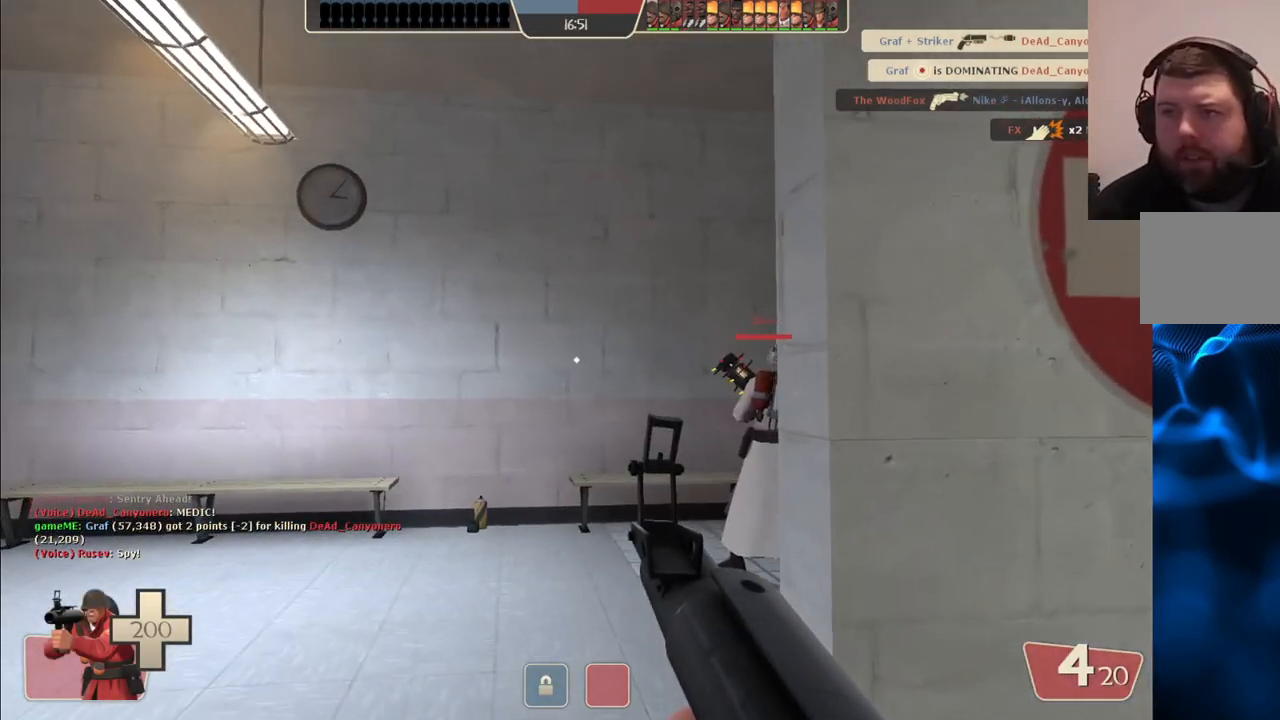
{"buttons": [], "left_stick": "center", "right_stick": "center", "events": [[150, "right_stick", "right"], [267, "right_stick", "center"], [383, "left_stick", "center"]]}